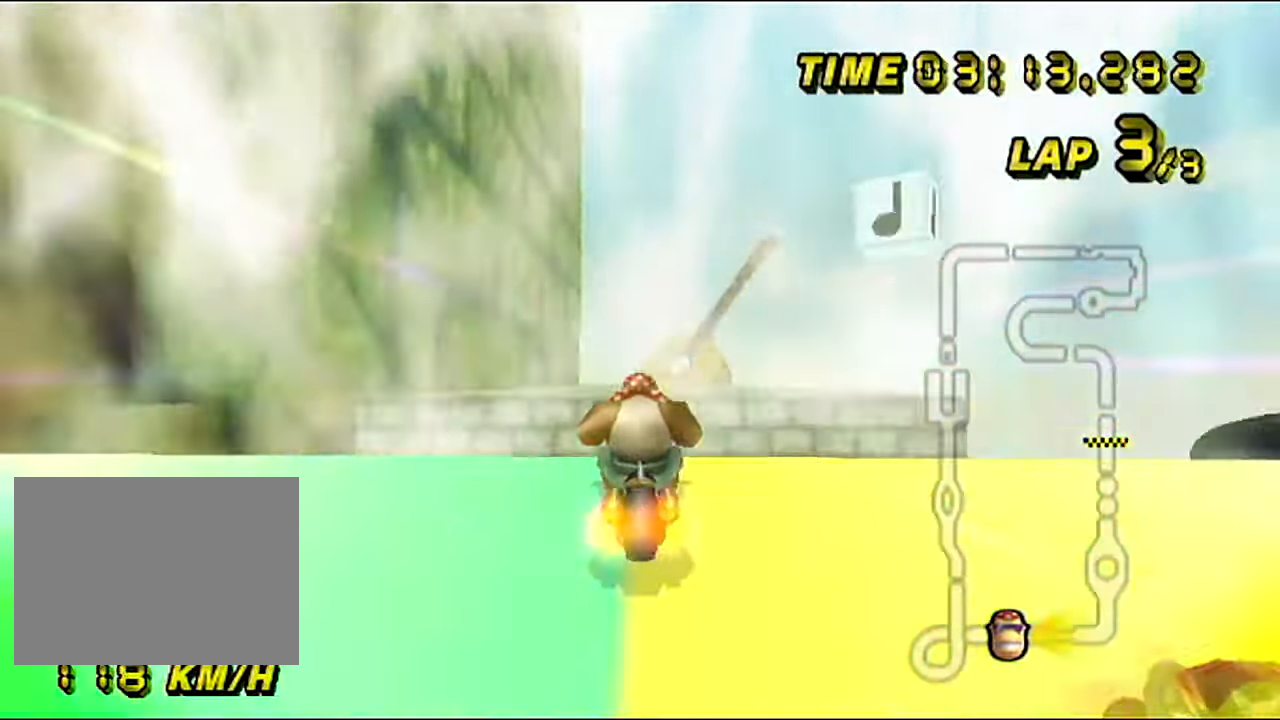
Gameplay with a controller (Nintendo layout); each line is a JSON object with the inputs held at the frame after it. "events" lists button and stick changes between this image and that frame as [ms after this image, input, new state], when the widget could be followed in between. Not read: B L3 R3 X Y Z.
{"buttons": ["A"], "left_stick": "up", "events": [[217, "DPAD_DOWN", "down"], [250, "DPAD_DOWN", "up"], [434, "left_stick", "up"]]}
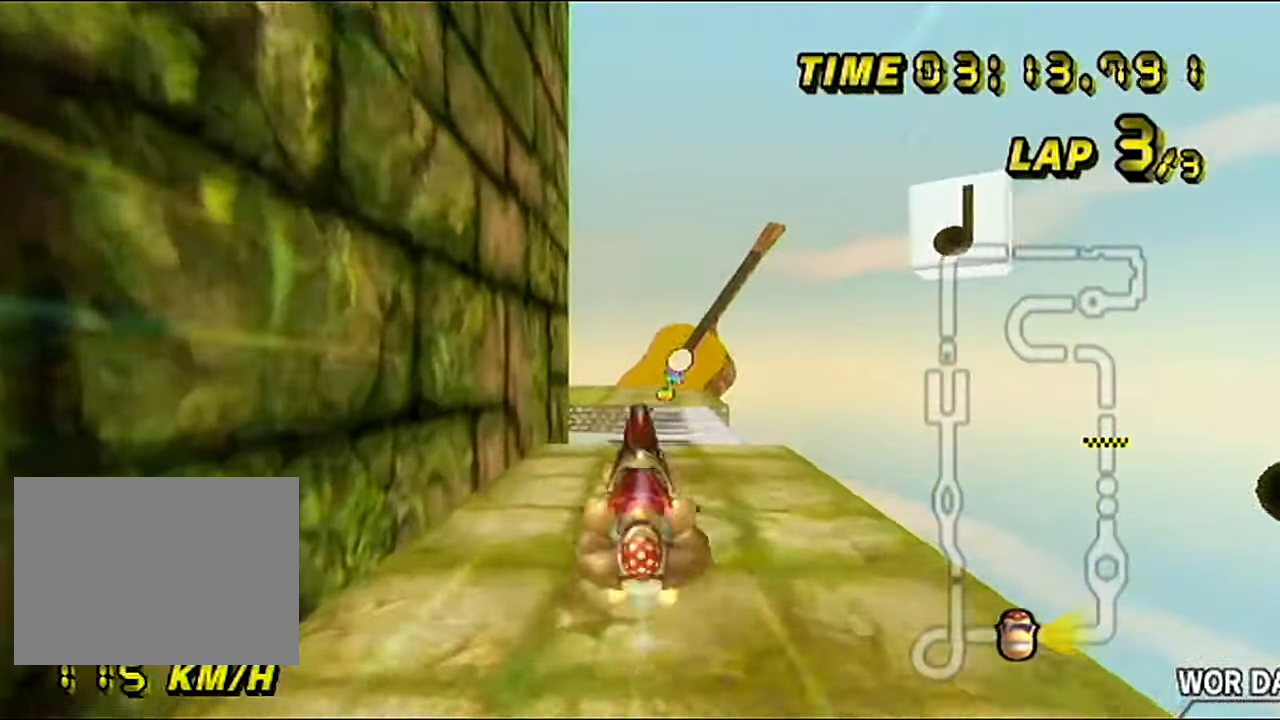
{"buttons": ["A"], "left_stick": "up", "events": []}
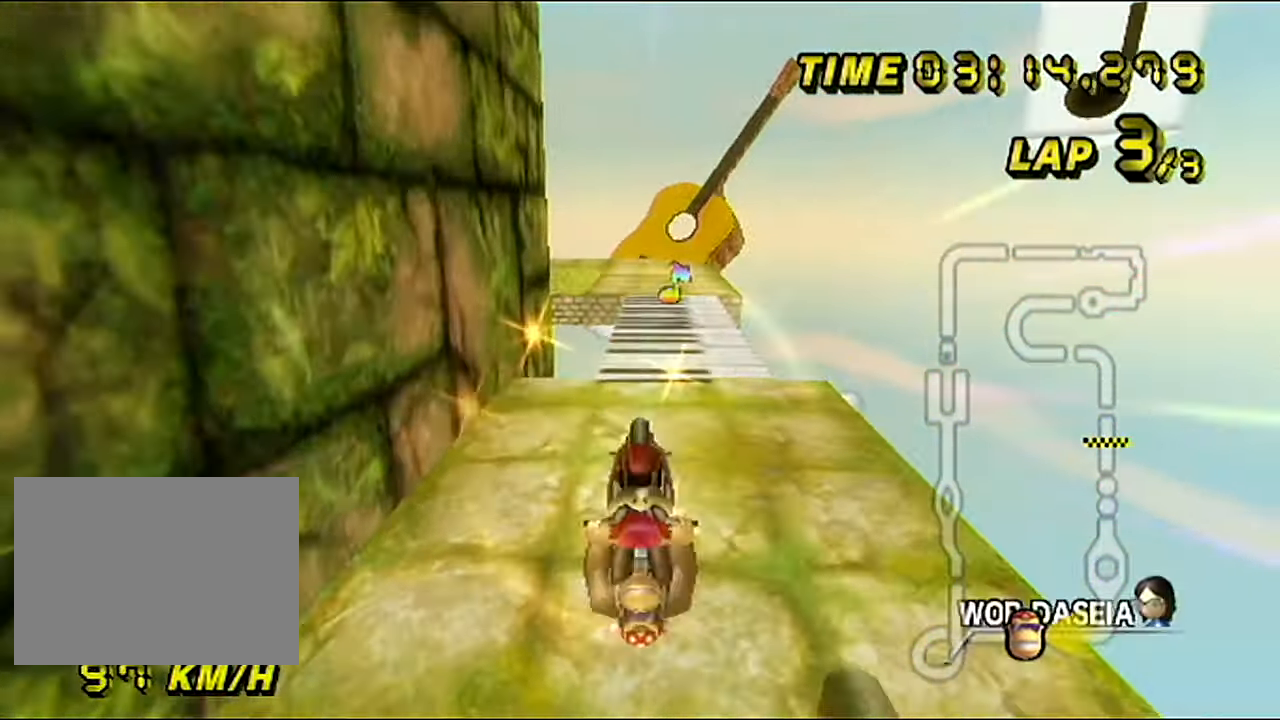
{"buttons": ["A"], "left_stick": "down", "events": [[150, "left_stick", "center"], [283, "left_stick", "down"]]}
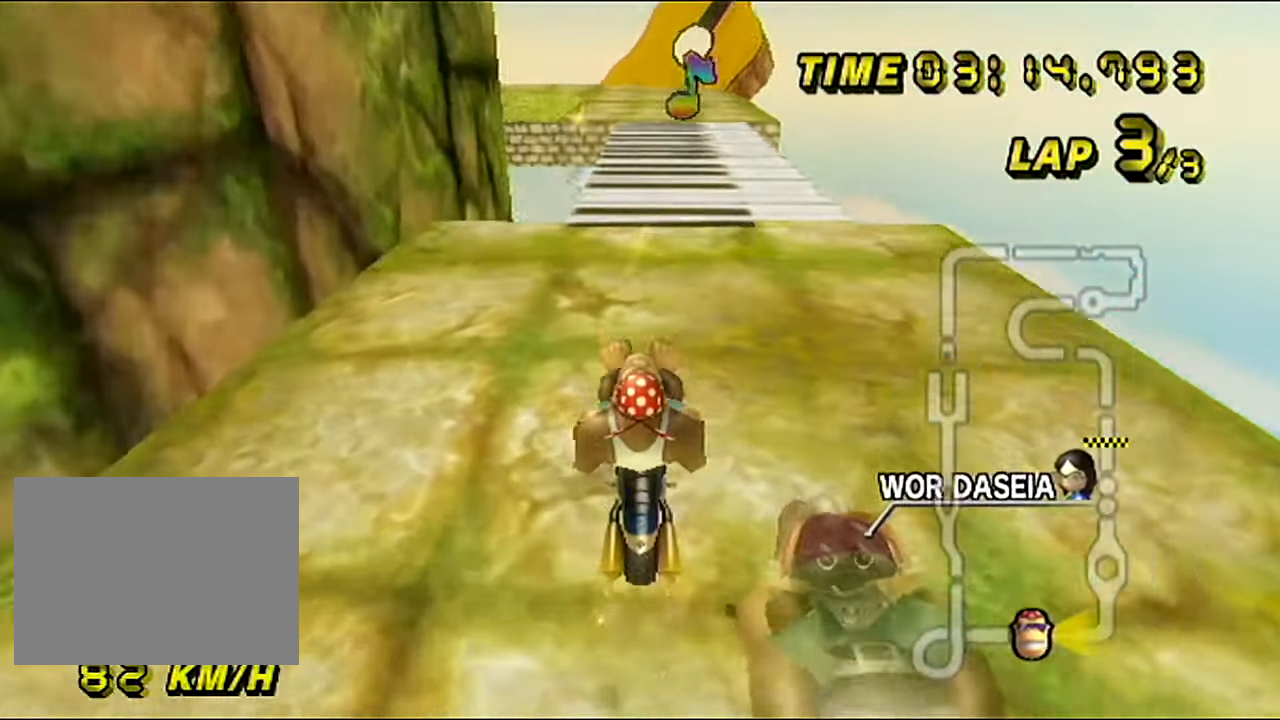
{"buttons": ["A"], "left_stick": "center", "events": [[284, "left_stick", "center"]]}
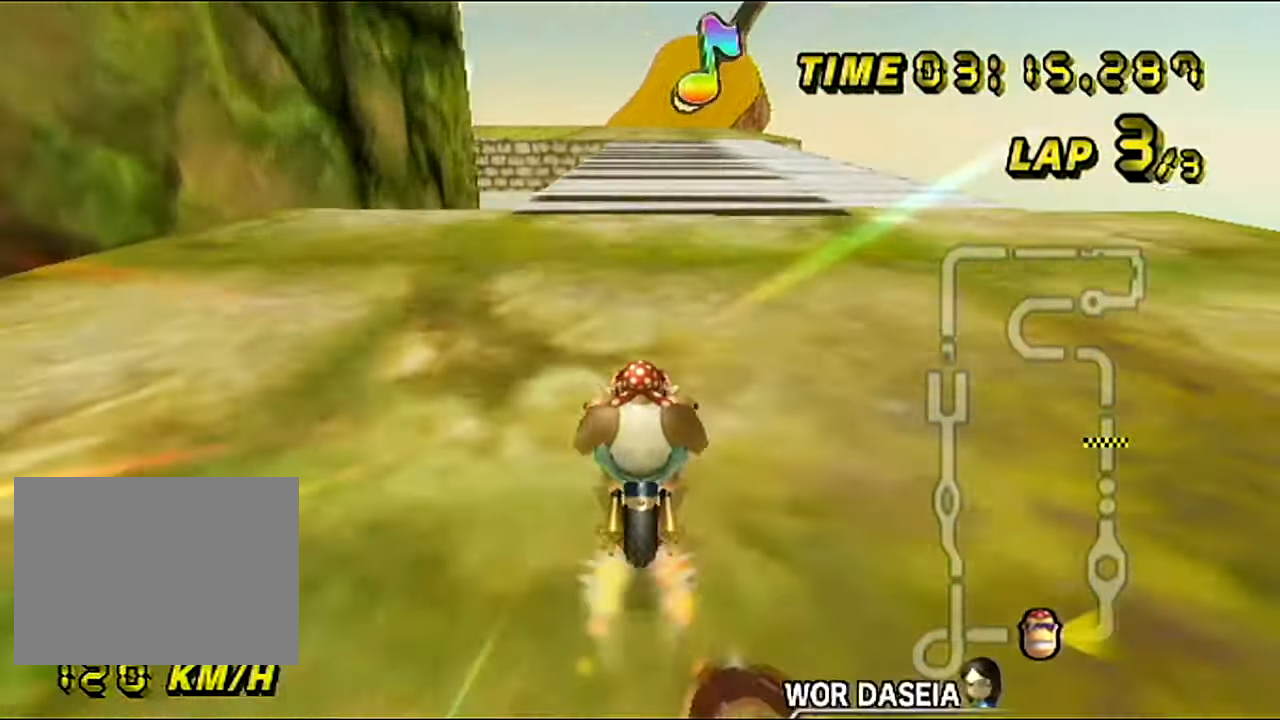
{"buttons": ["A"], "left_stick": "left", "events": [[467, "left_stick", "left"]]}
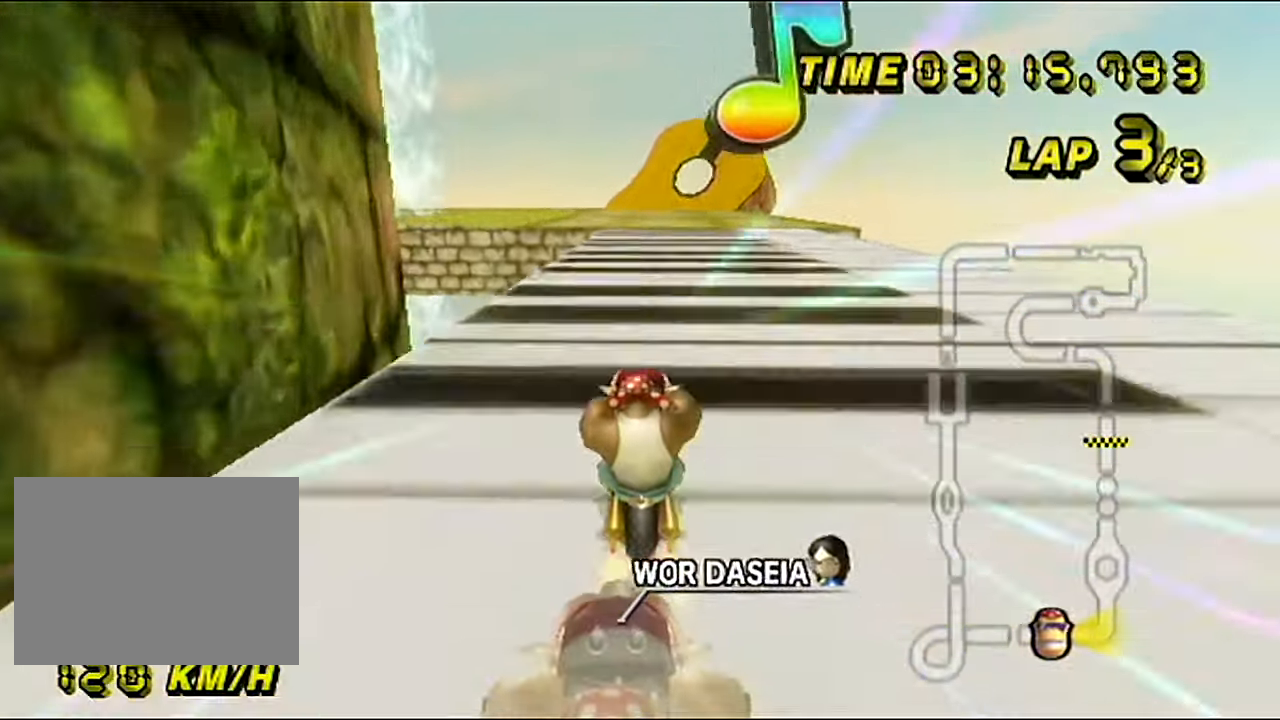
{"buttons": ["A"], "left_stick": "center", "events": [[451, "left_stick", "center"]]}
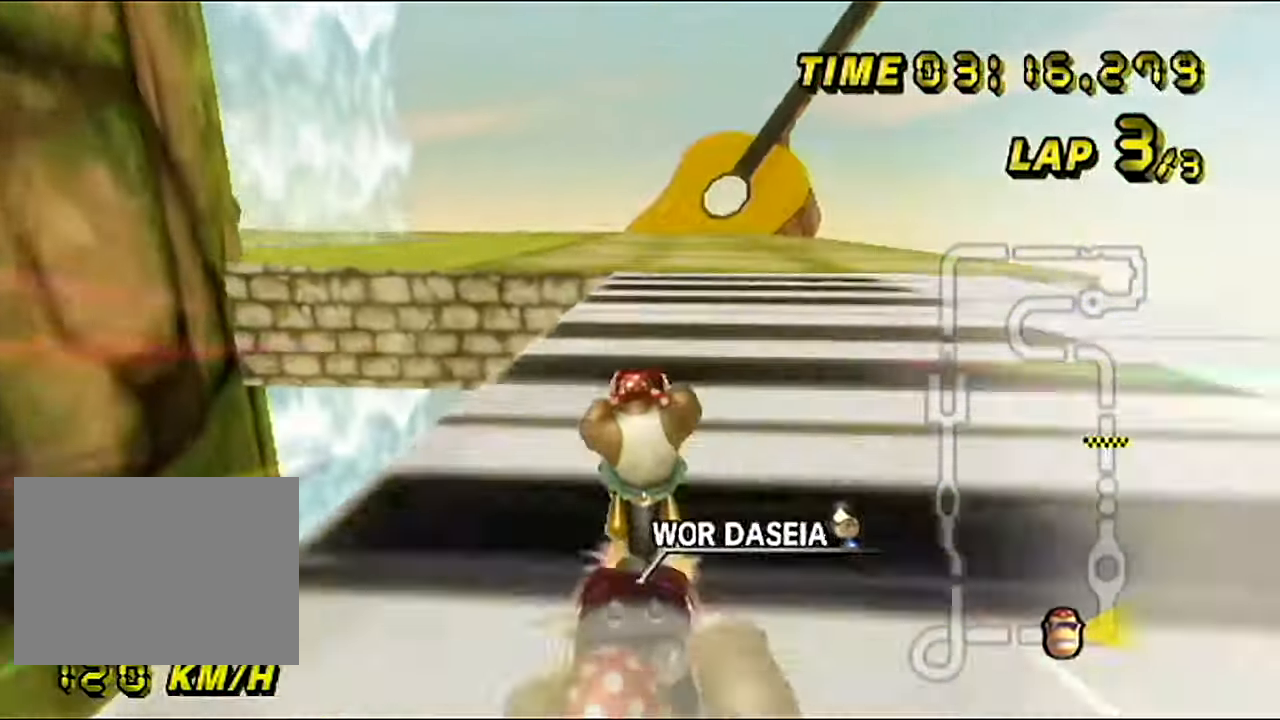
{"buttons": ["A"], "left_stick": "center", "events": [[33, "left_stick", "left"], [250, "left_stick", "center"]]}
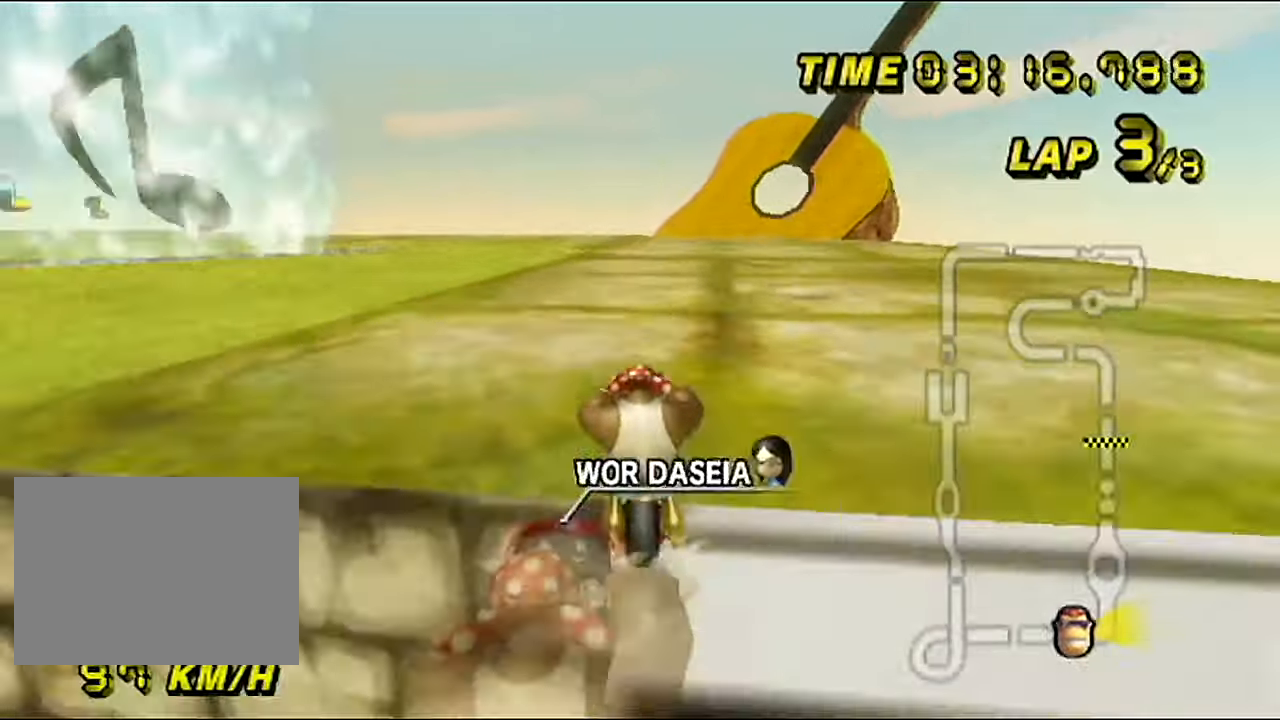
{"buttons": ["A"], "left_stick": "center", "events": []}
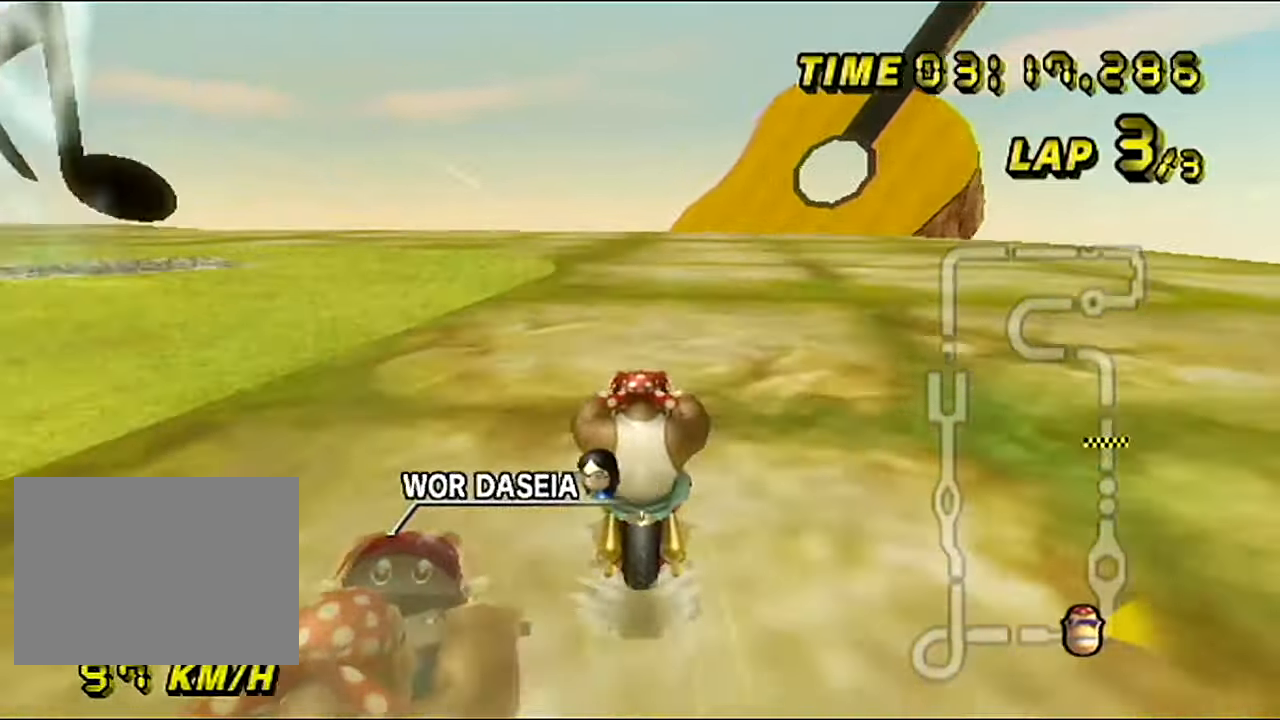
{"buttons": ["A", "R1"], "left_stick": "left", "events": [[150, "R1", "down"], [367, "left_stick", "left"]]}
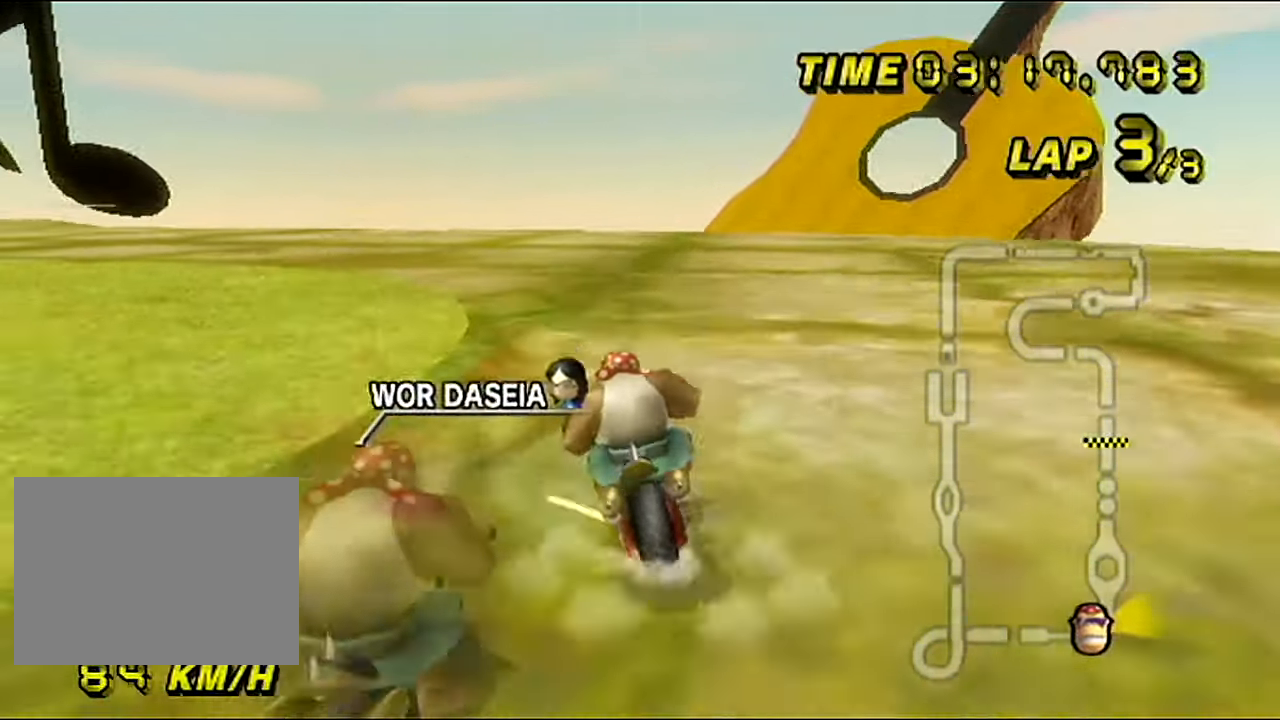
{"buttons": ["A", "R1"], "left_stick": "left", "events": []}
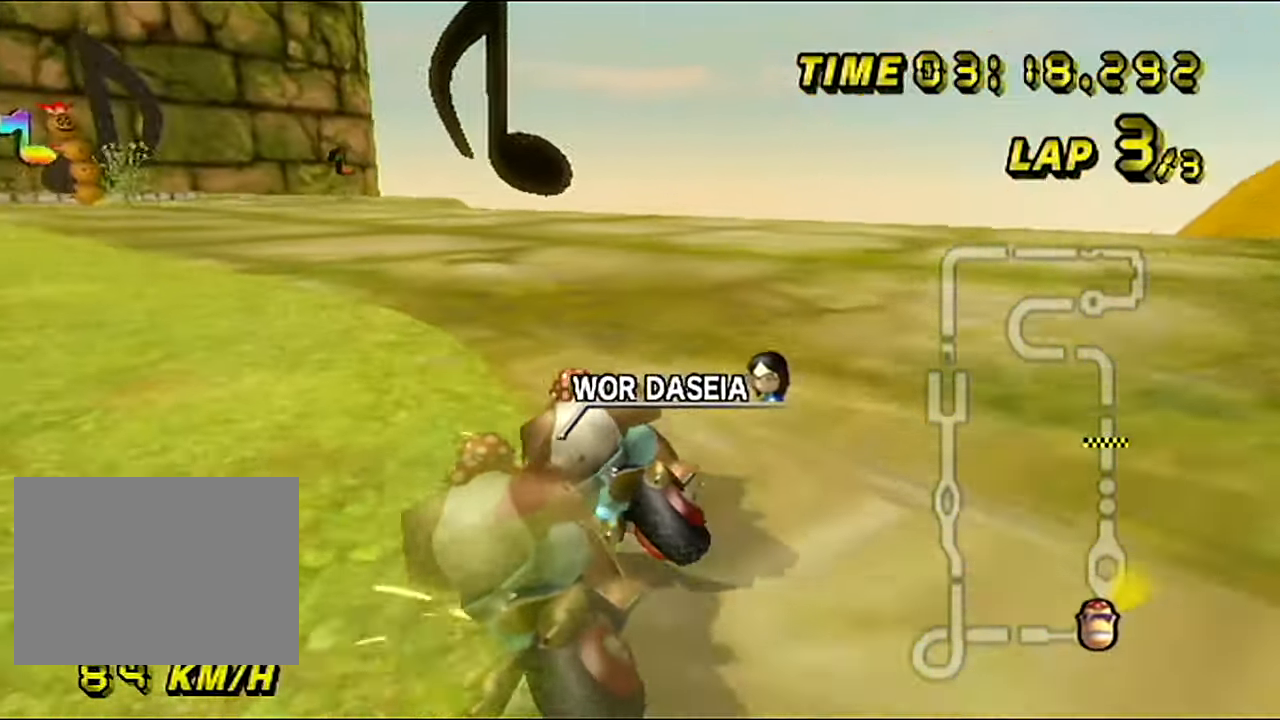
{"buttons": ["A", "DPAD_UP"], "left_stick": "center"}
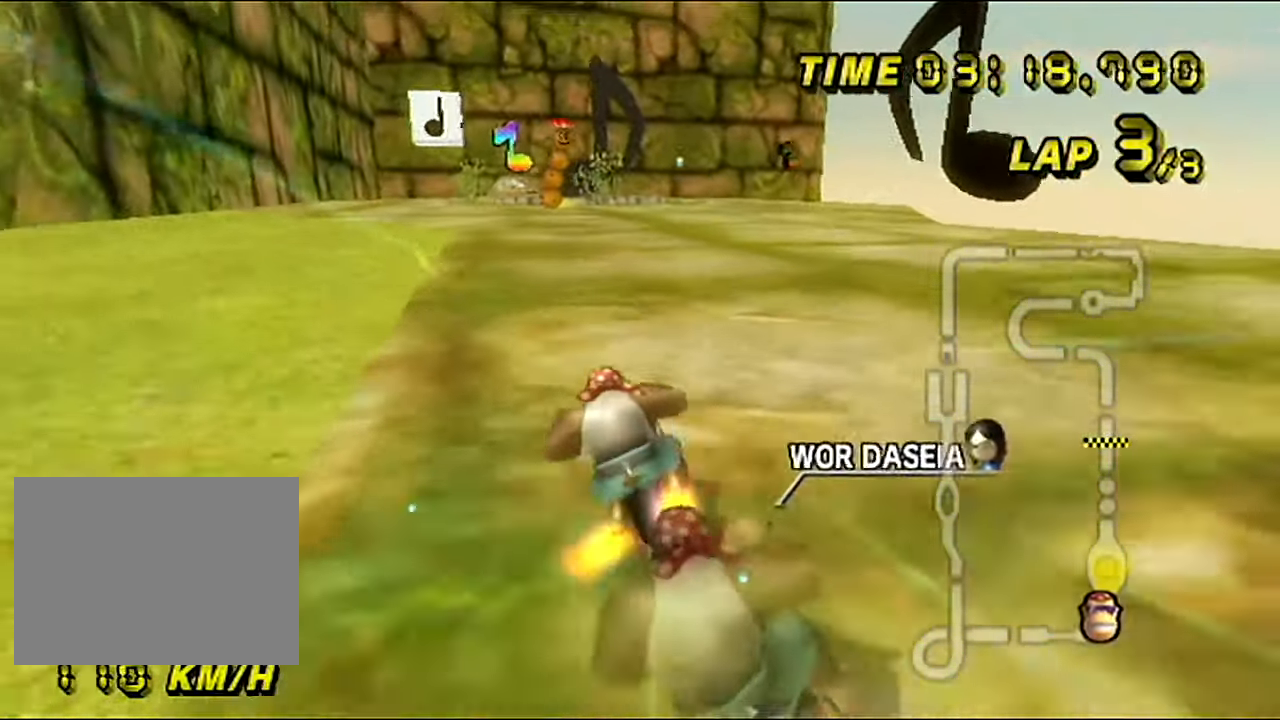
{"buttons": ["A"], "left_stick": "center"}
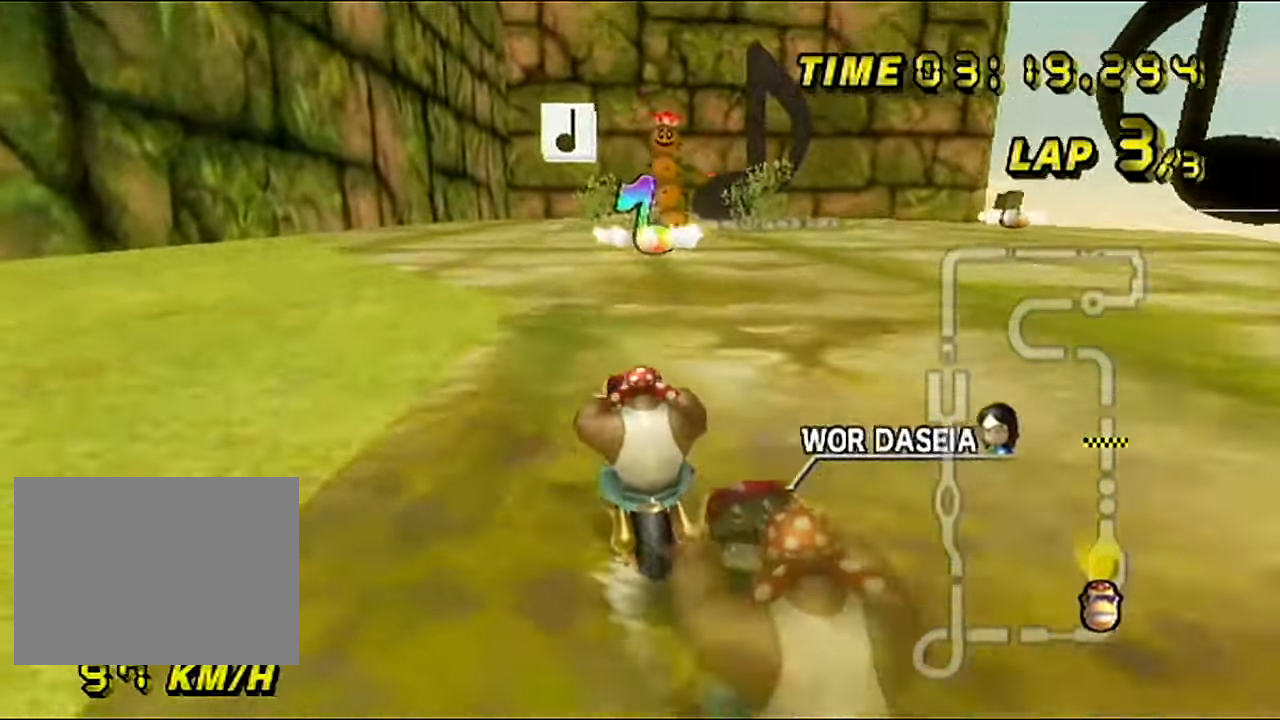
{"buttons": ["A"], "left_stick": "center", "events": []}
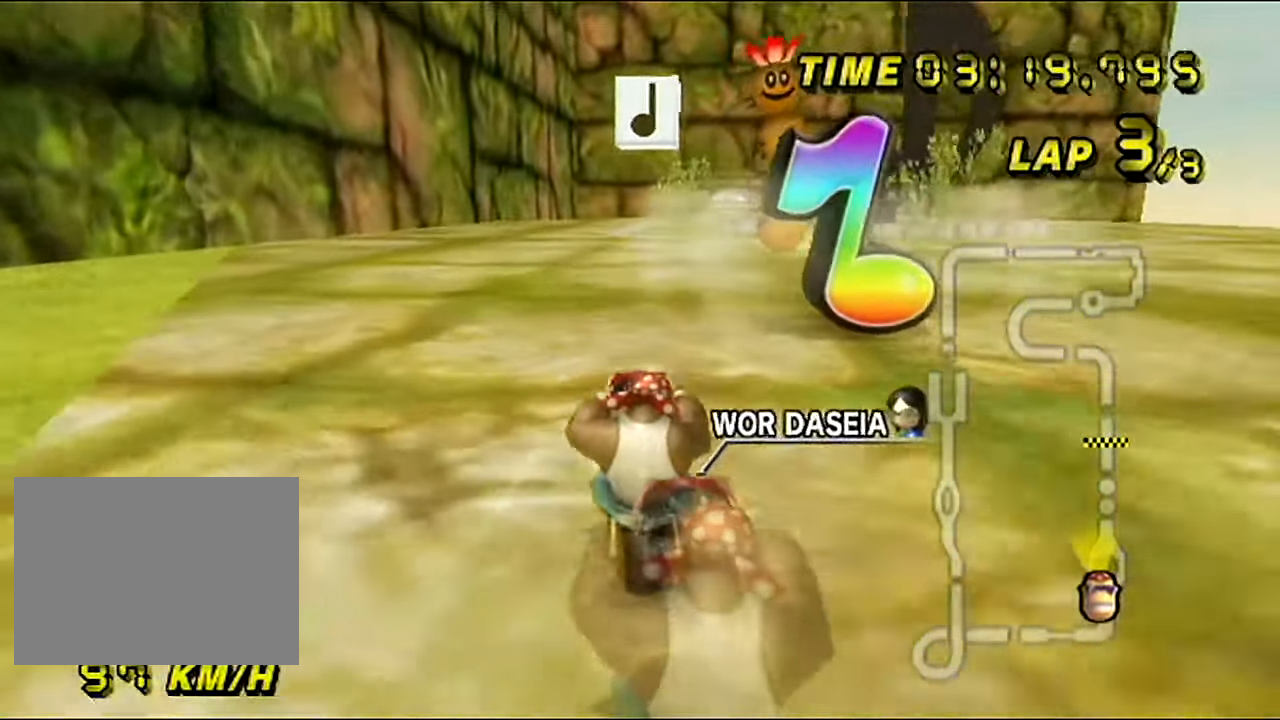
{"buttons": ["A"], "left_stick": "center", "events": []}
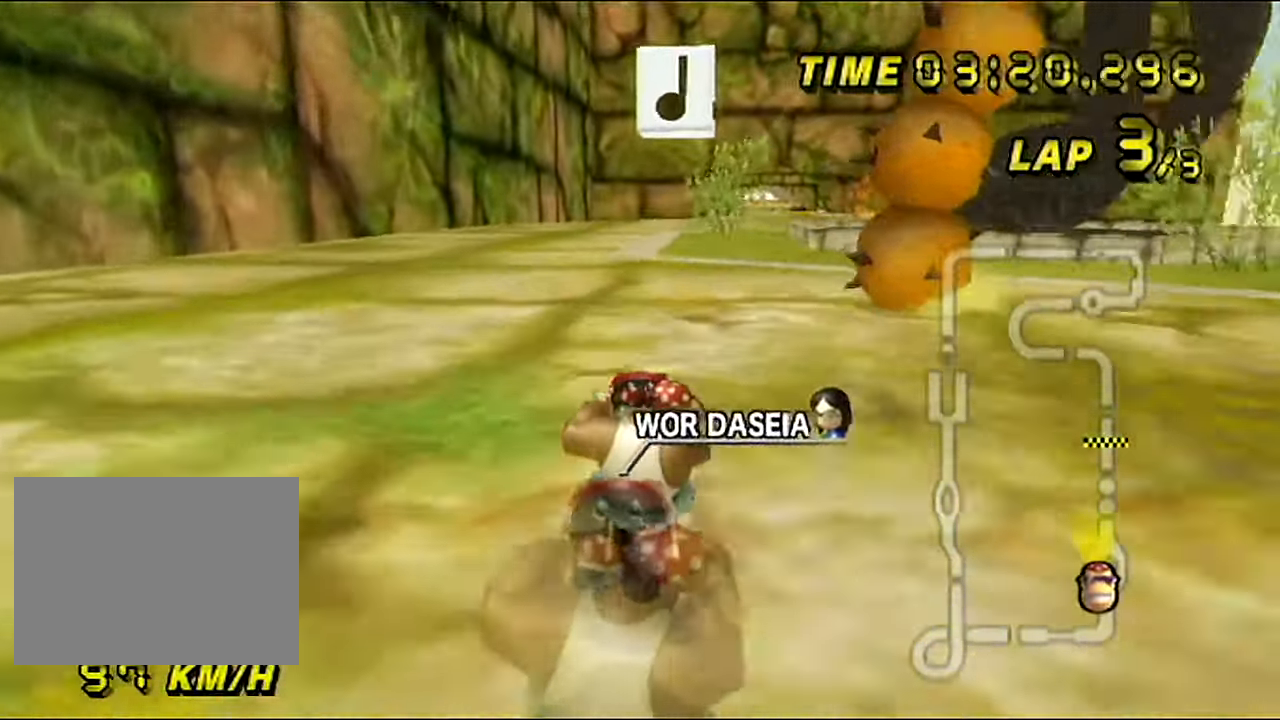
{"buttons": ["A"], "left_stick": "center", "events": []}
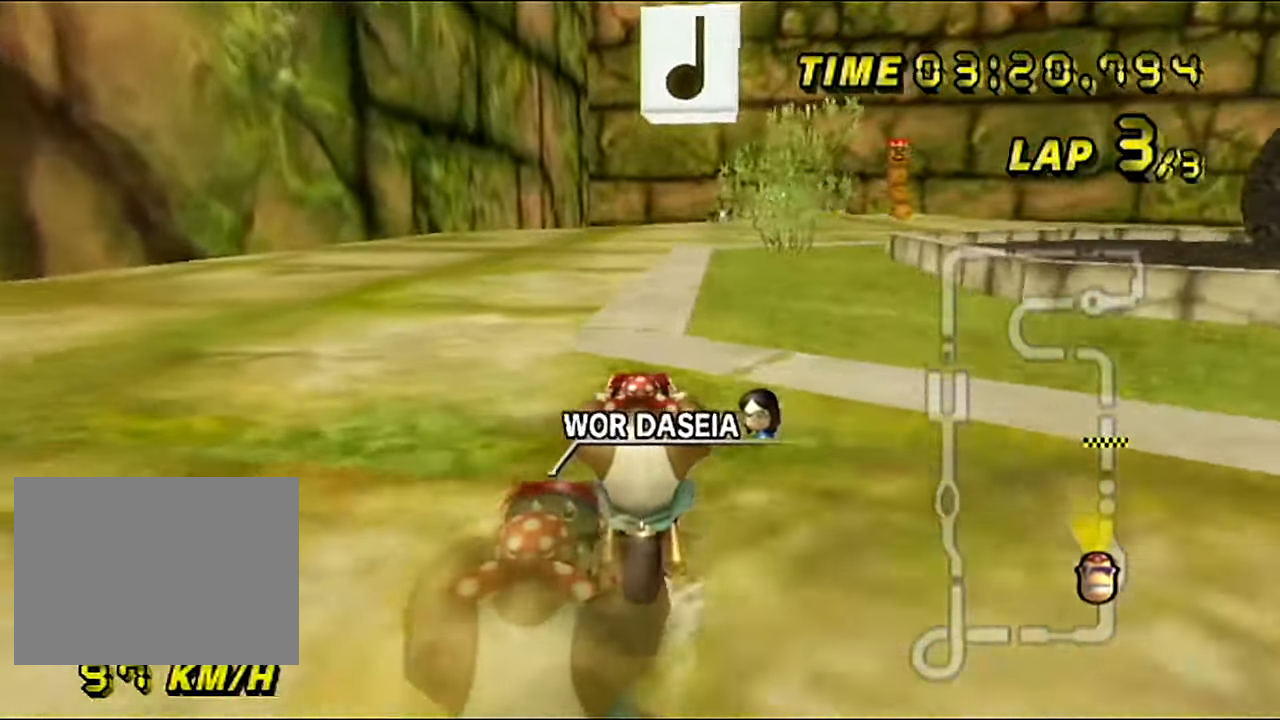
{"buttons": ["A", "R1"], "left_stick": "center", "events": [[451, "R1", "down"]]}
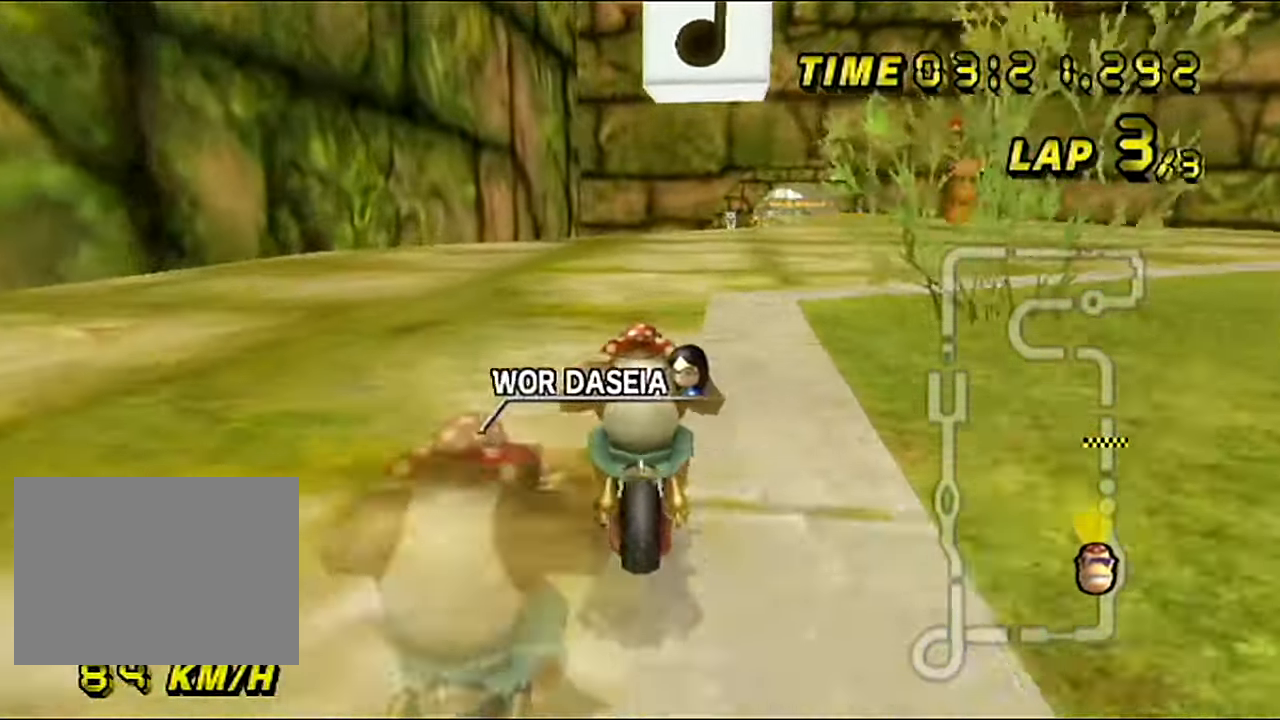
{"buttons": ["A"], "left_stick": "center", "events": [[83, "left_stick", "down-right"], [283, "left_stick", "center"], [350, "R1", "up"]]}
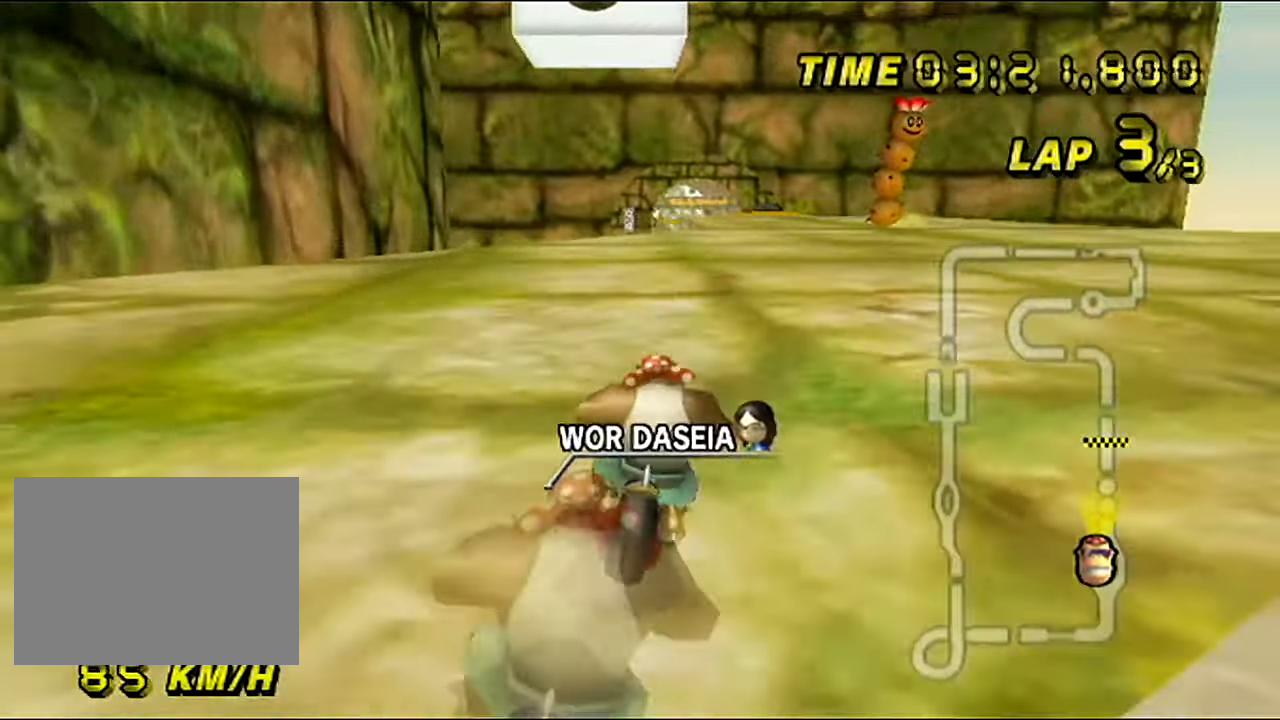
{"buttons": ["A"], "left_stick": "center", "events": []}
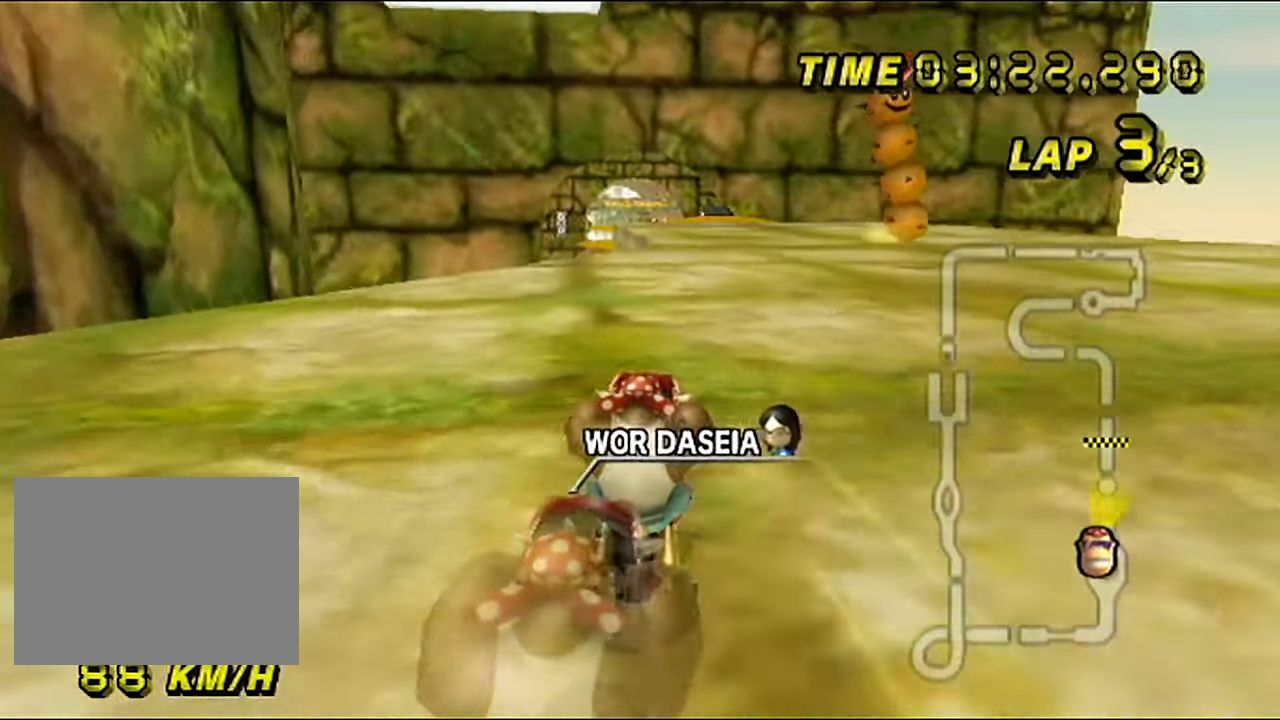
{"buttons": ["A"], "left_stick": "center", "events": []}
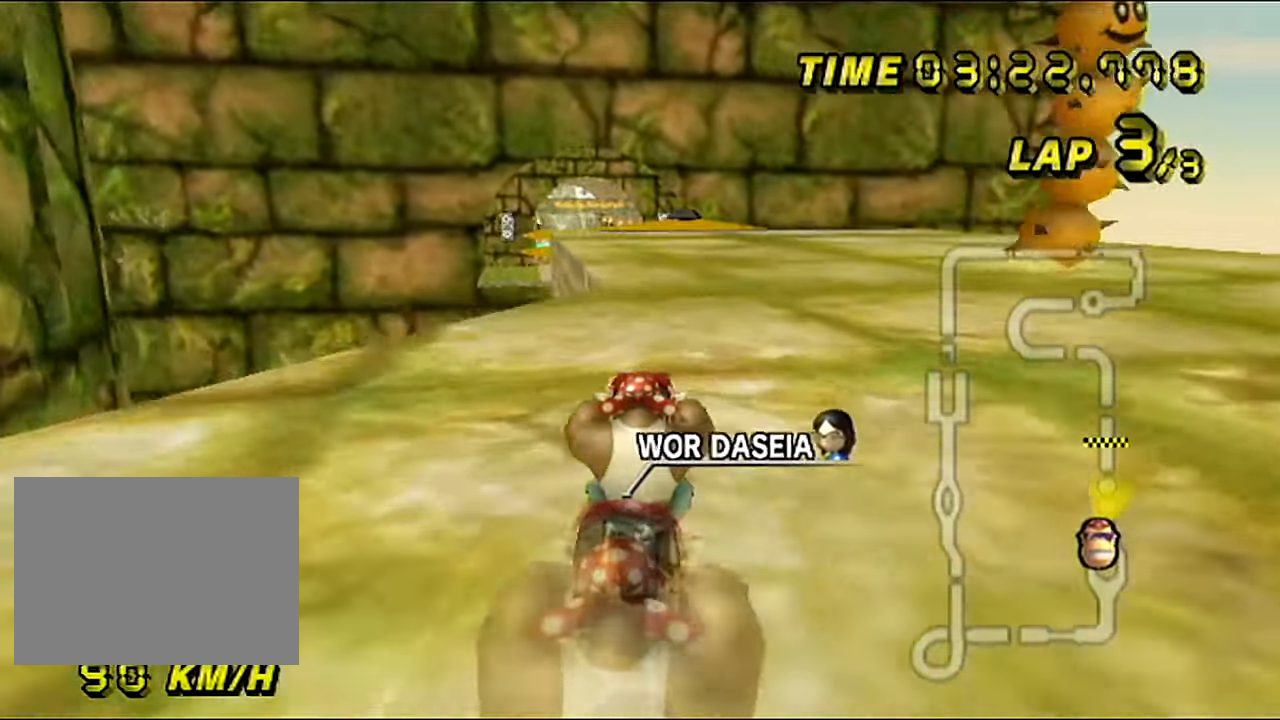
{"buttons": ["A"], "left_stick": "center", "events": []}
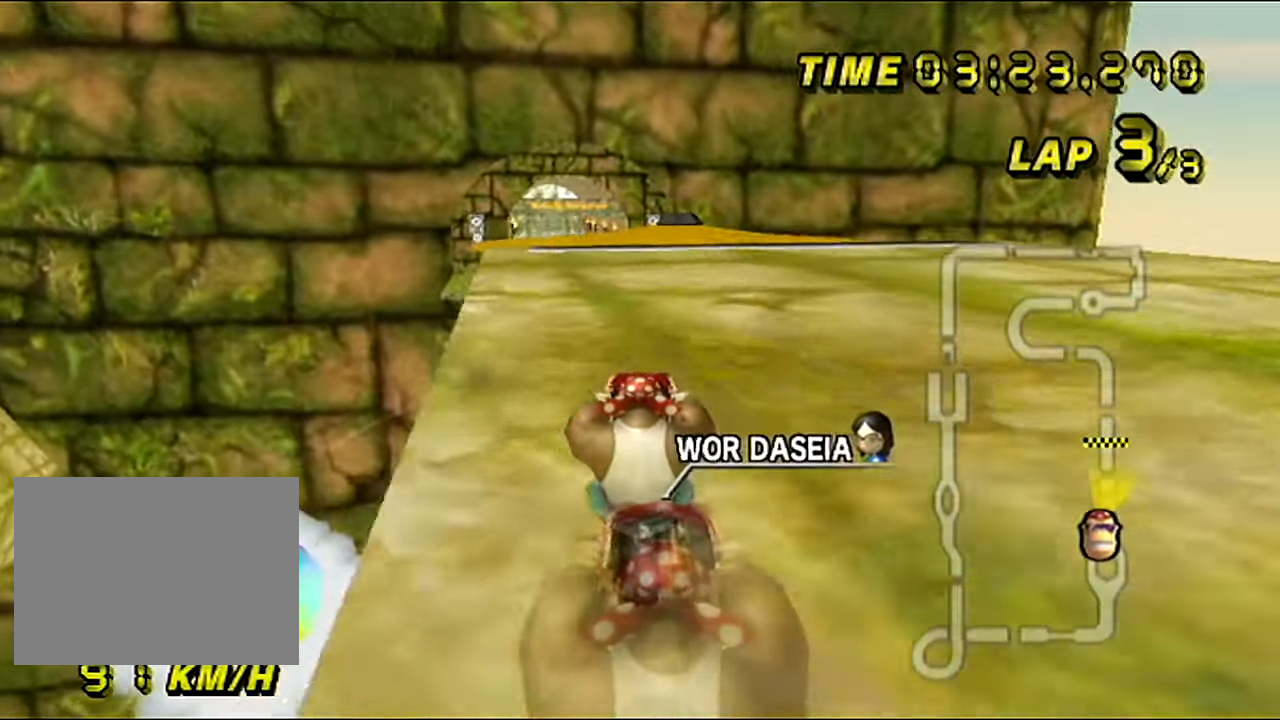
{"buttons": ["A"], "left_stick": "center", "events": []}
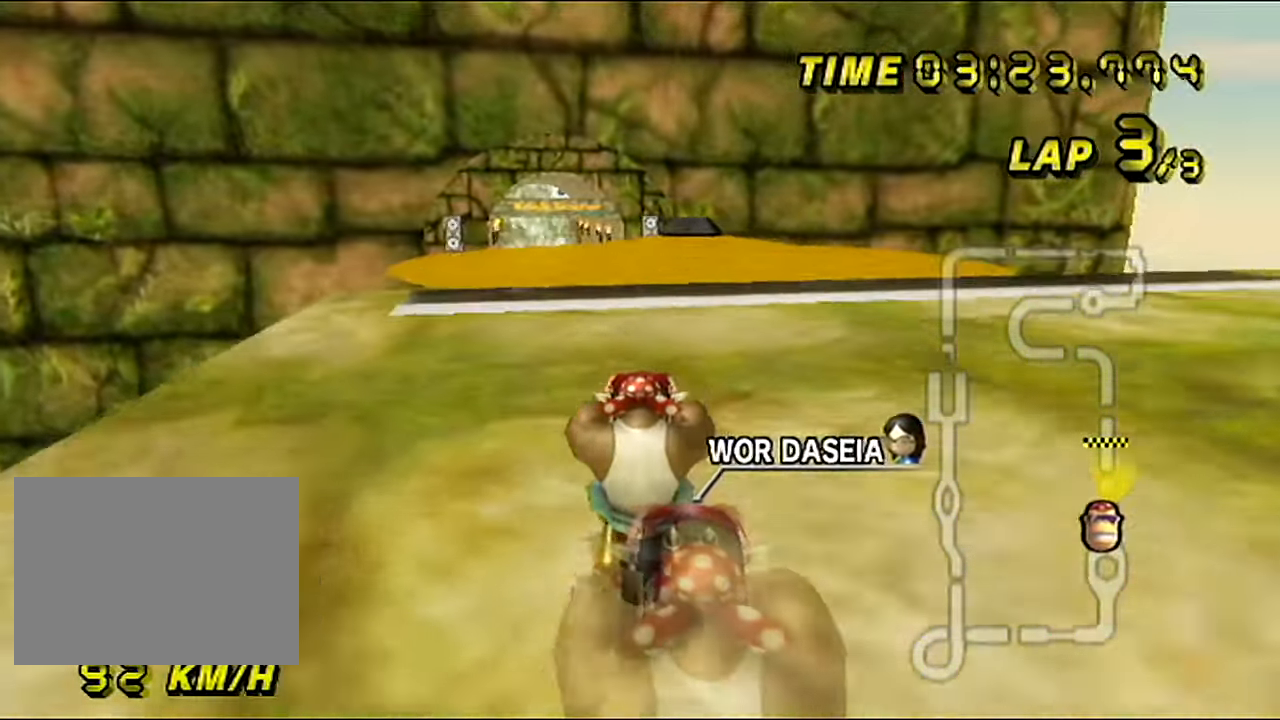
{"buttons": ["A"], "left_stick": "down-left", "events": [[250, "R1", "down"], [367, "R1", "up"], [500, "left_stick", "down-left"]]}
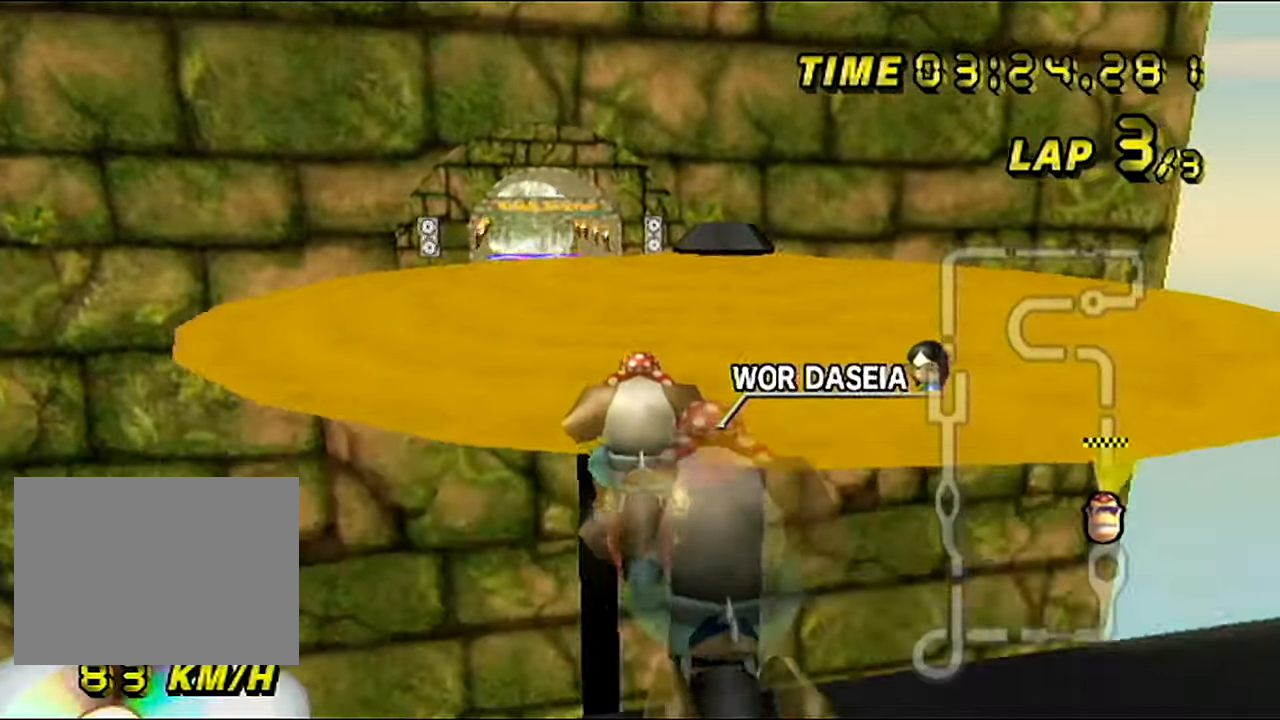
{"buttons": ["A"], "left_stick": "down", "events": [[100, "left_stick", "center"], [467, "left_stick", "down"]]}
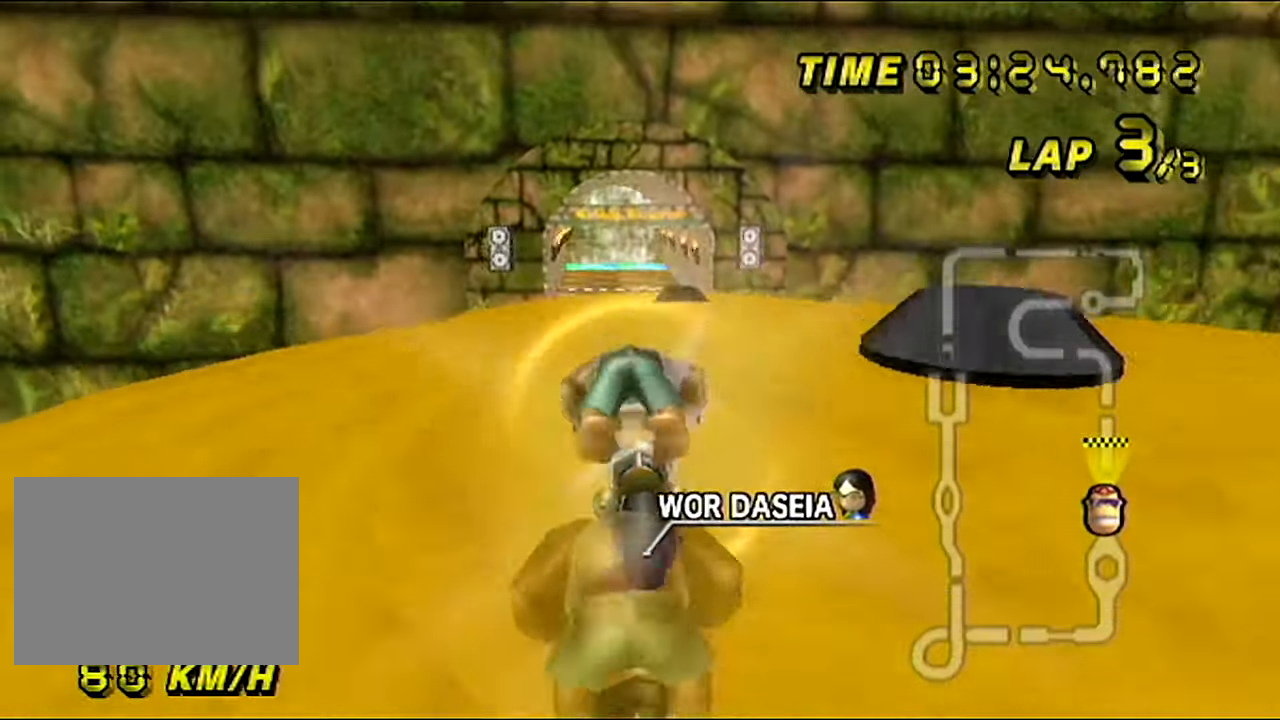
{"buttons": ["A"], "left_stick": "down", "events": []}
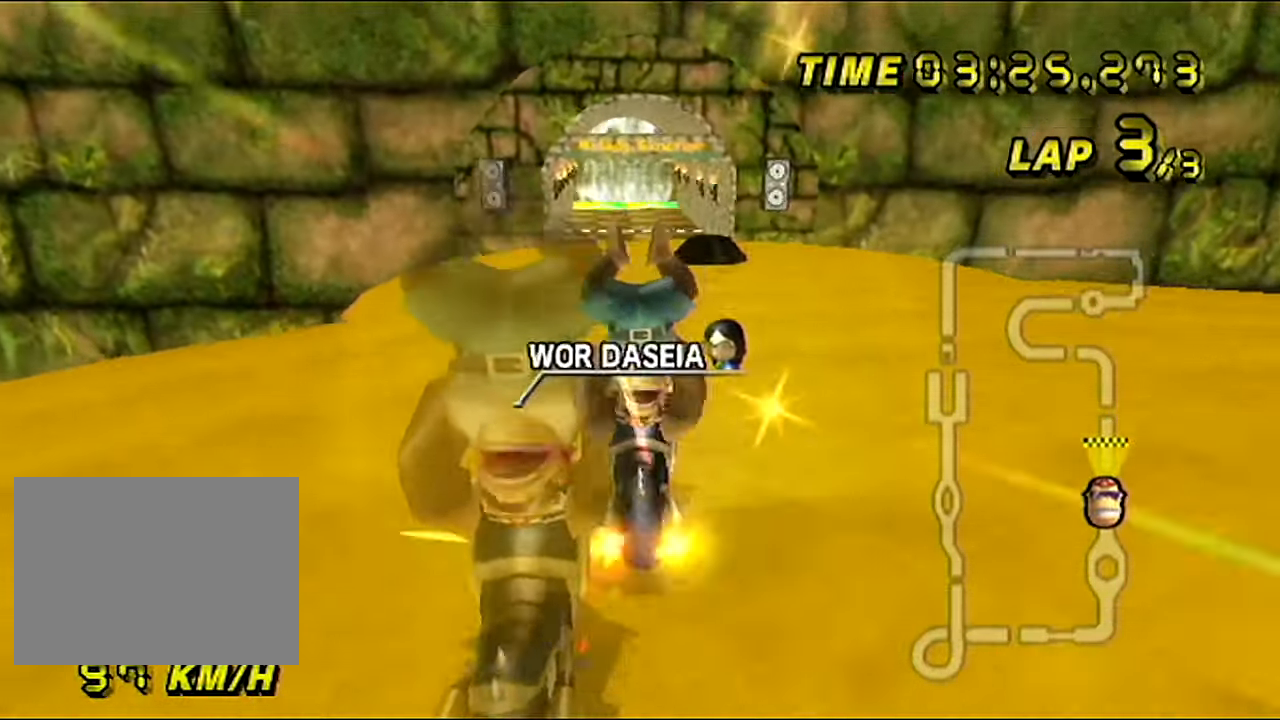
{"buttons": ["A"], "left_stick": "center", "events": [[33, "left_stick", "down-left"], [184, "left_stick", "center"]]}
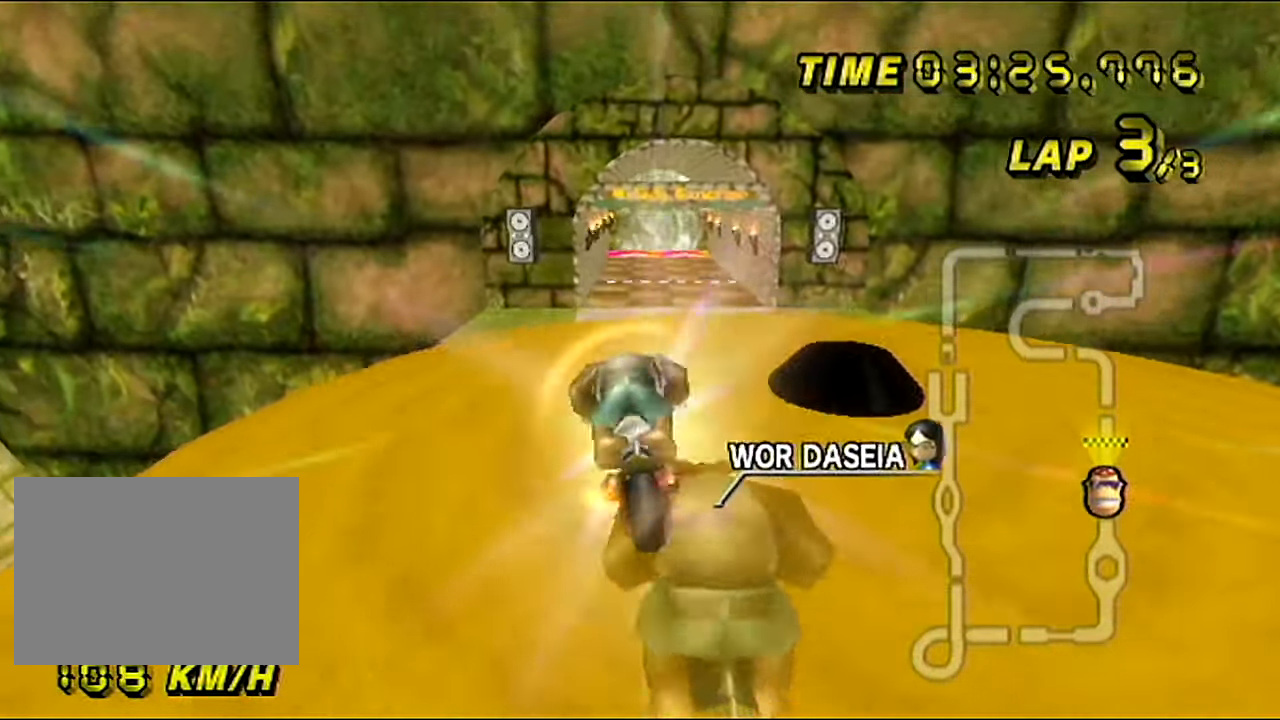
{"buttons": ["A", "DPAD_UP"], "left_stick": "down"}
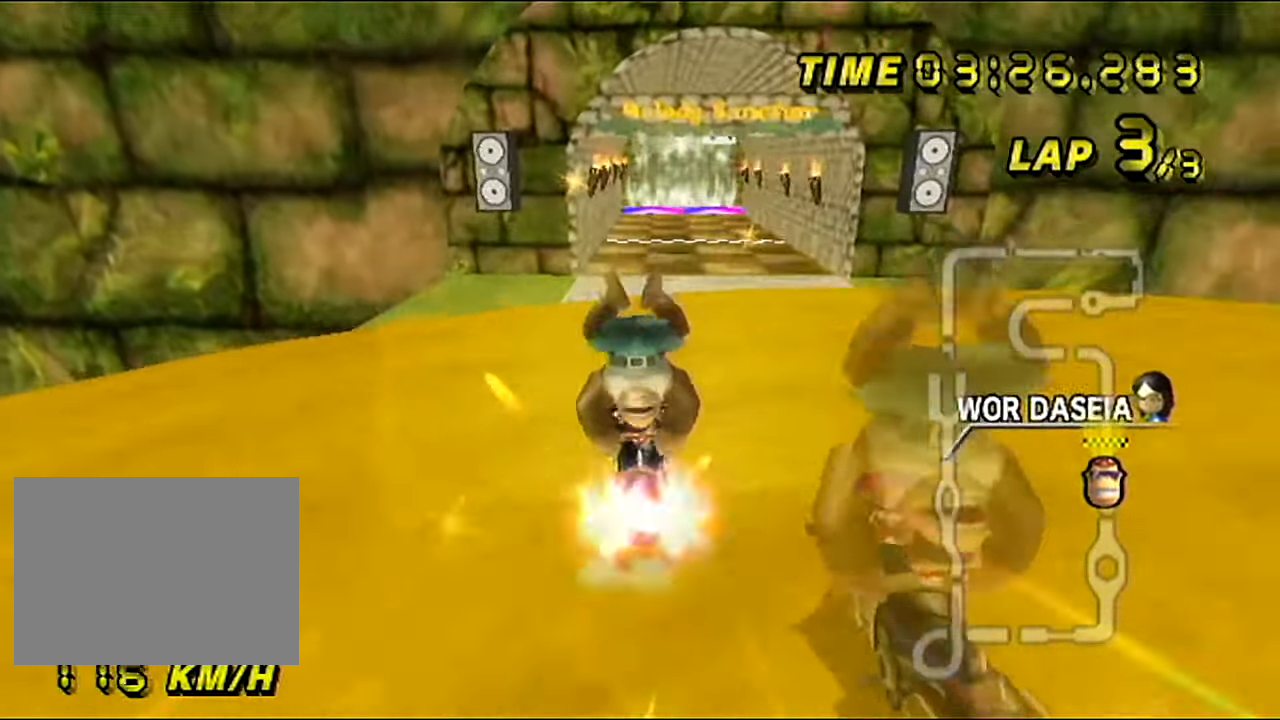
{"buttons": ["A"], "left_stick": "center"}
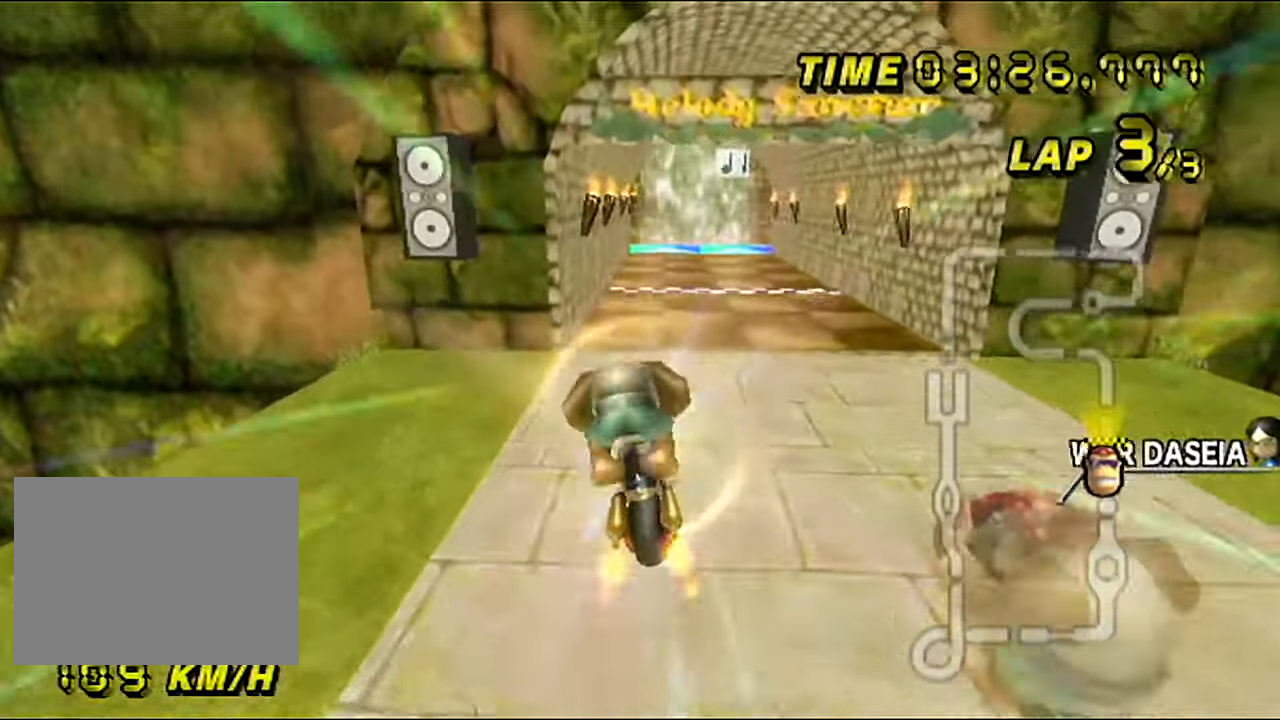
{"buttons": ["A"], "left_stick": "up", "events": [[83, "left_stick", "up"]]}
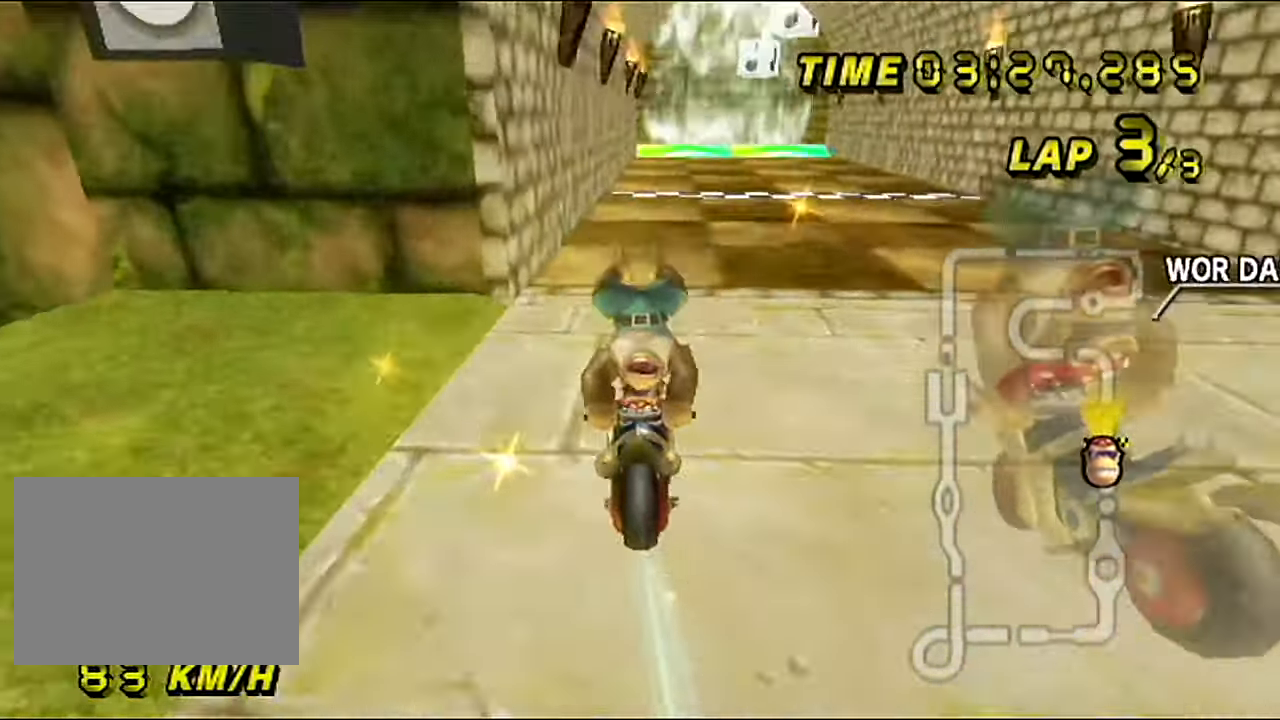
{"buttons": ["A"], "left_stick": "center", "events": [[117, "left_stick", "center"]]}